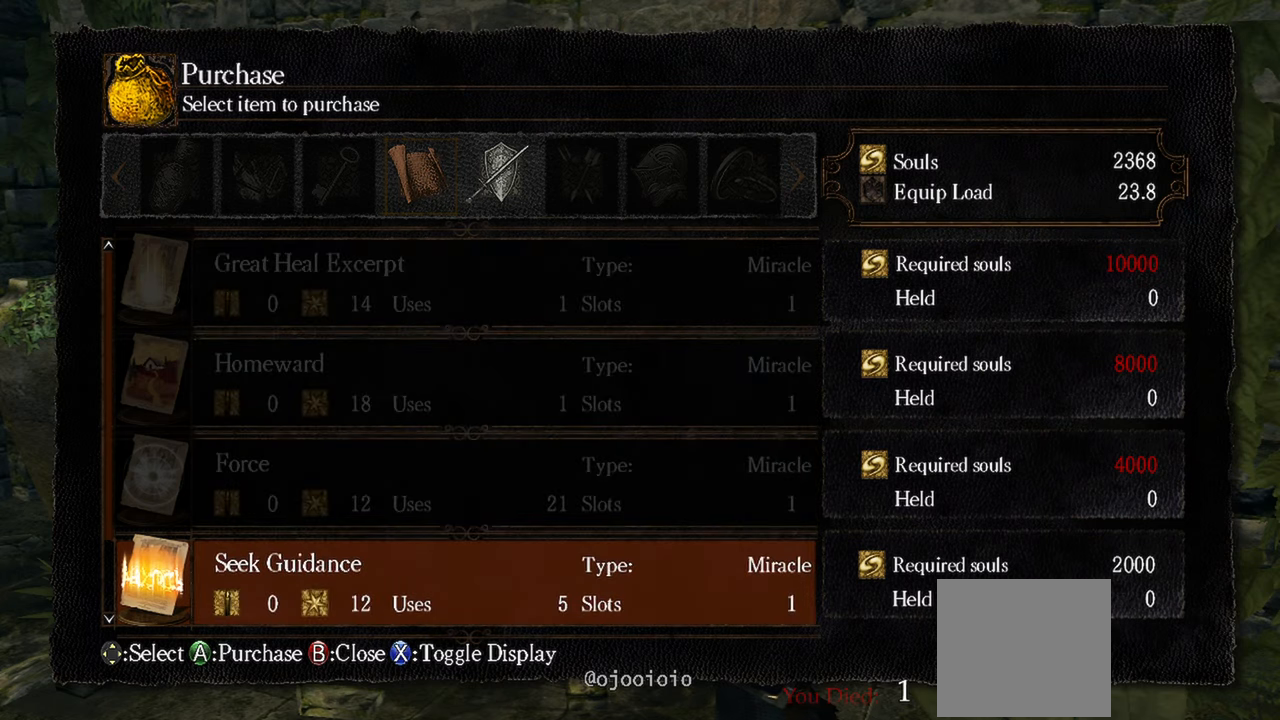
Gameplay with a controller (Xbox layout); each line is a JSON object with the inputs held at the frame after it. "events" lists button and stick changes between this image and that frame as [ms after this image, input, new state], when the widget could be followed in between.
{"buttons": [], "left_stick": "center", "right_stick": "center", "events": []}
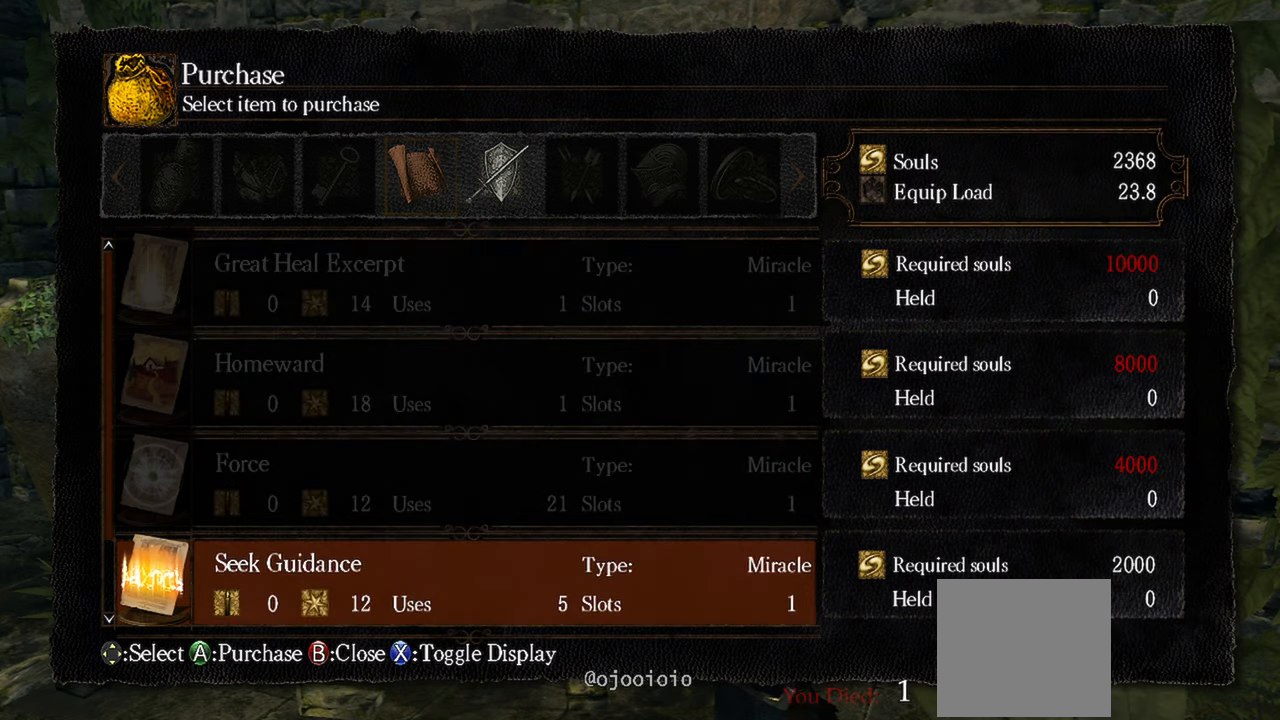
{"buttons": ["DPAD_UP"], "left_stick": "center", "right_stick": "center", "events": [[433, "DPAD_UP", "down"]]}
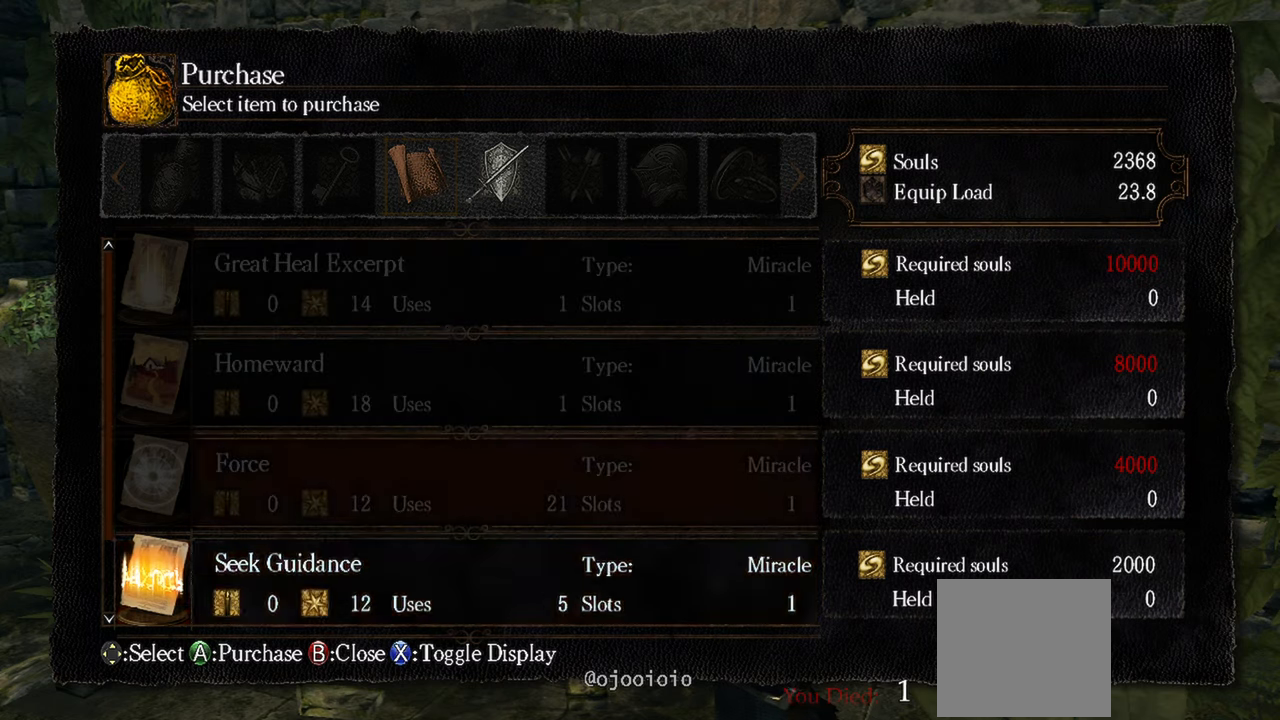
{"buttons": ["DPAD_DOWN"], "left_stick": "center", "right_stick": "center", "events": [[33, "DPAD_UP", "up"], [433, "DPAD_DOWN", "down"]]}
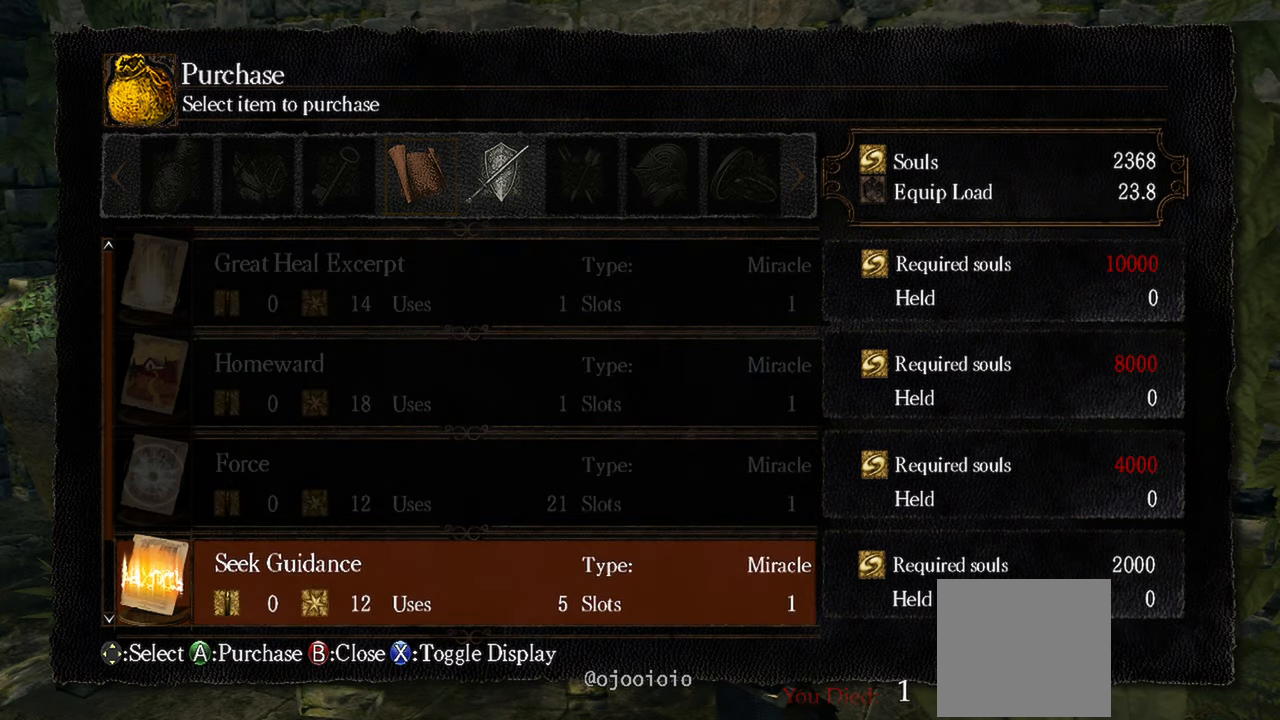
{"buttons": ["DPAD_DOWN"], "left_stick": "center", "right_stick": "center", "events": [[167, "DPAD_DOWN", "up"], [467, "DPAD_DOWN", "down"]]}
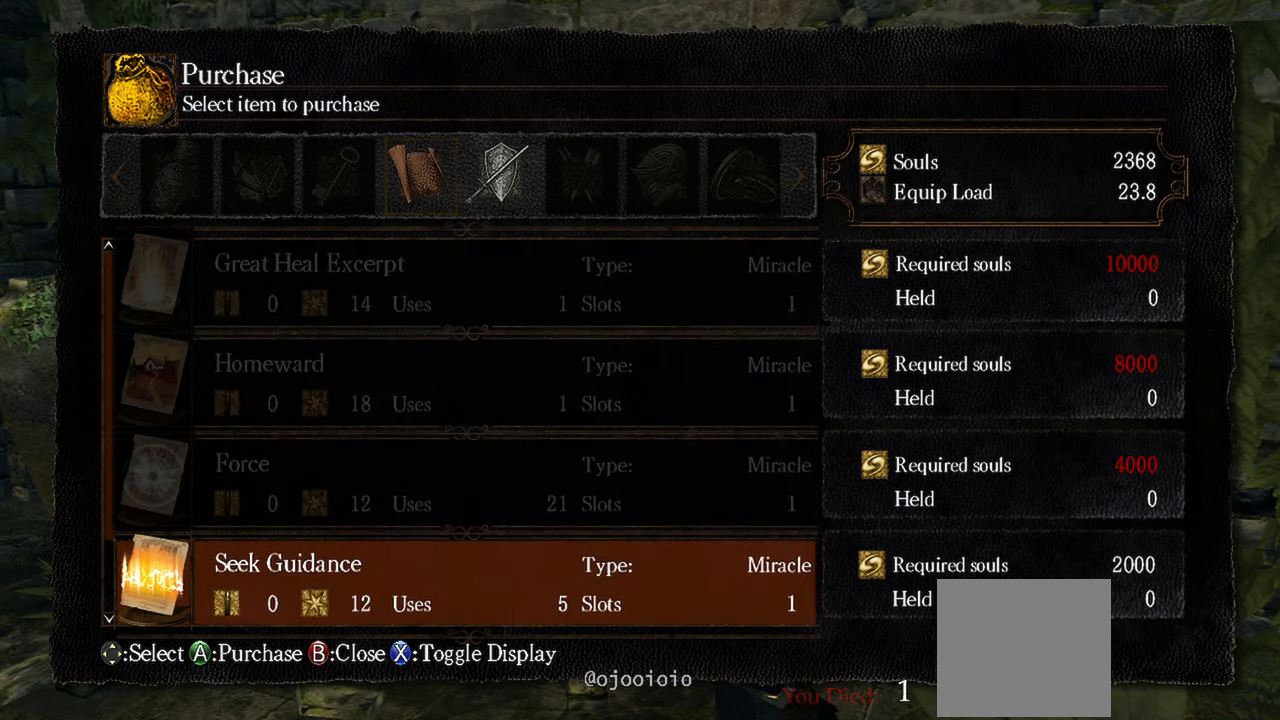
{"buttons": [], "left_stick": "center", "right_stick": "center", "events": [[167, "DPAD_DOWN", "up"]]}
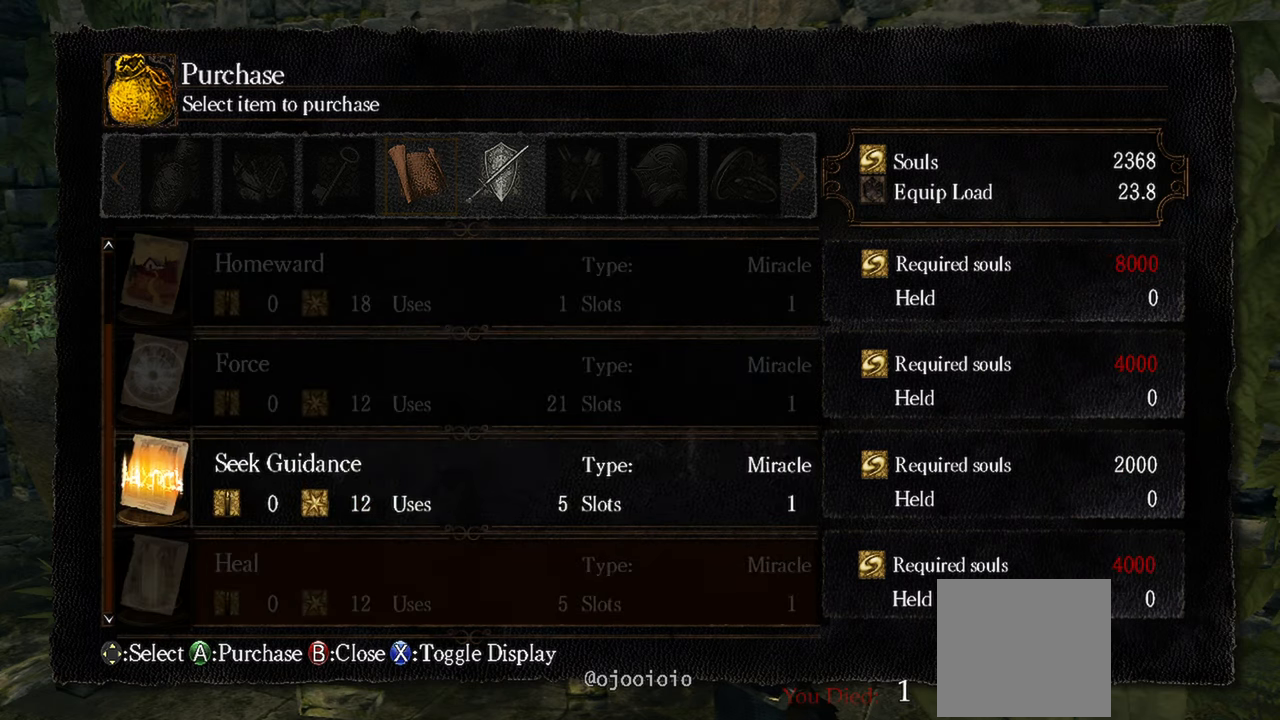
{"buttons": ["DPAD_DOWN"], "left_stick": "center", "right_stick": "center", "events": [[467, "DPAD_DOWN", "down"]]}
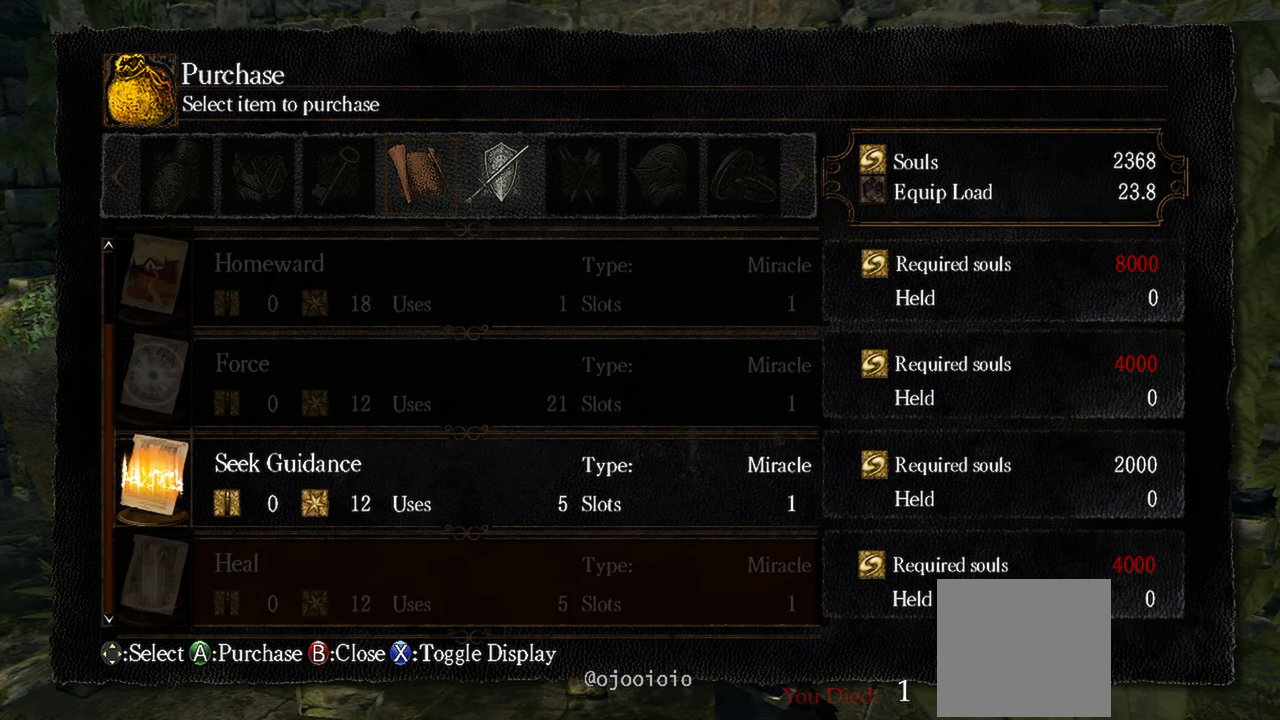
{"buttons": [], "left_stick": "center", "right_stick": "center", "events": [[200, "DPAD_DOWN", "up"]]}
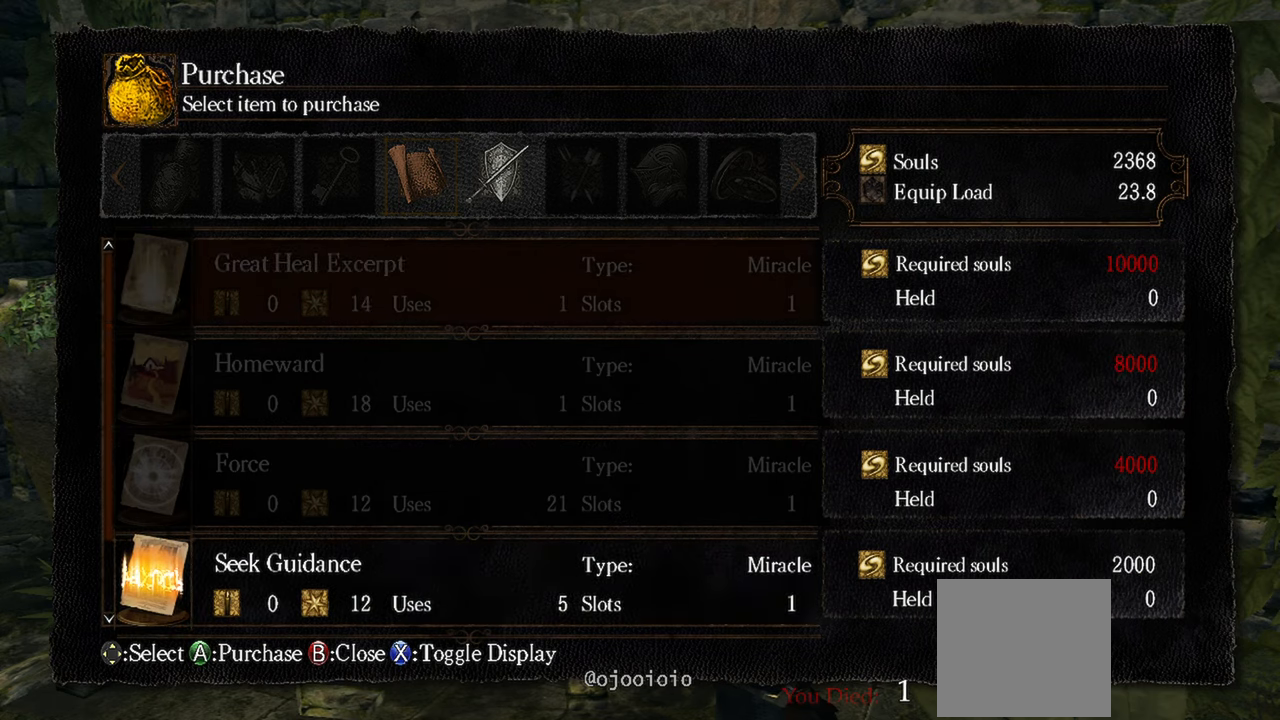
{"buttons": ["DPAD_DOWN"], "left_stick": "center", "right_stick": "center", "events": [[433, "DPAD_DOWN", "down"]]}
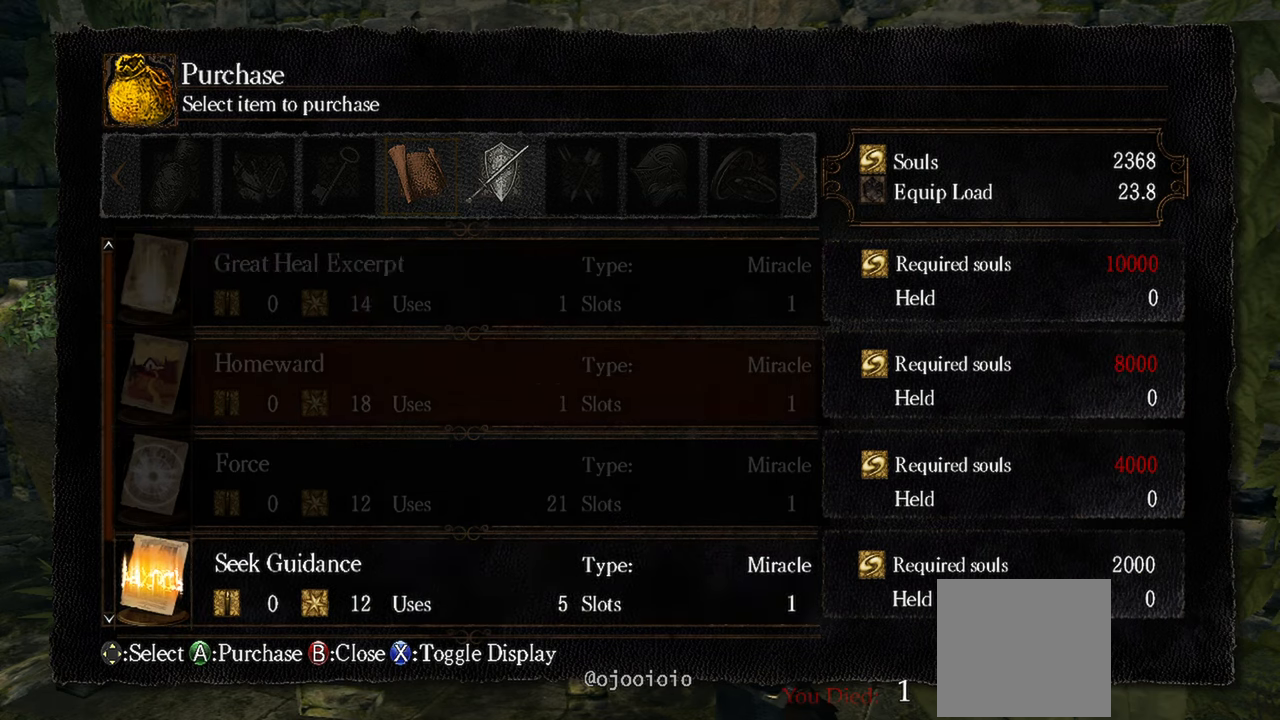
{"buttons": [], "left_stick": "center", "right_stick": "center", "events": [[100, "DPAD_DOWN", "up"]]}
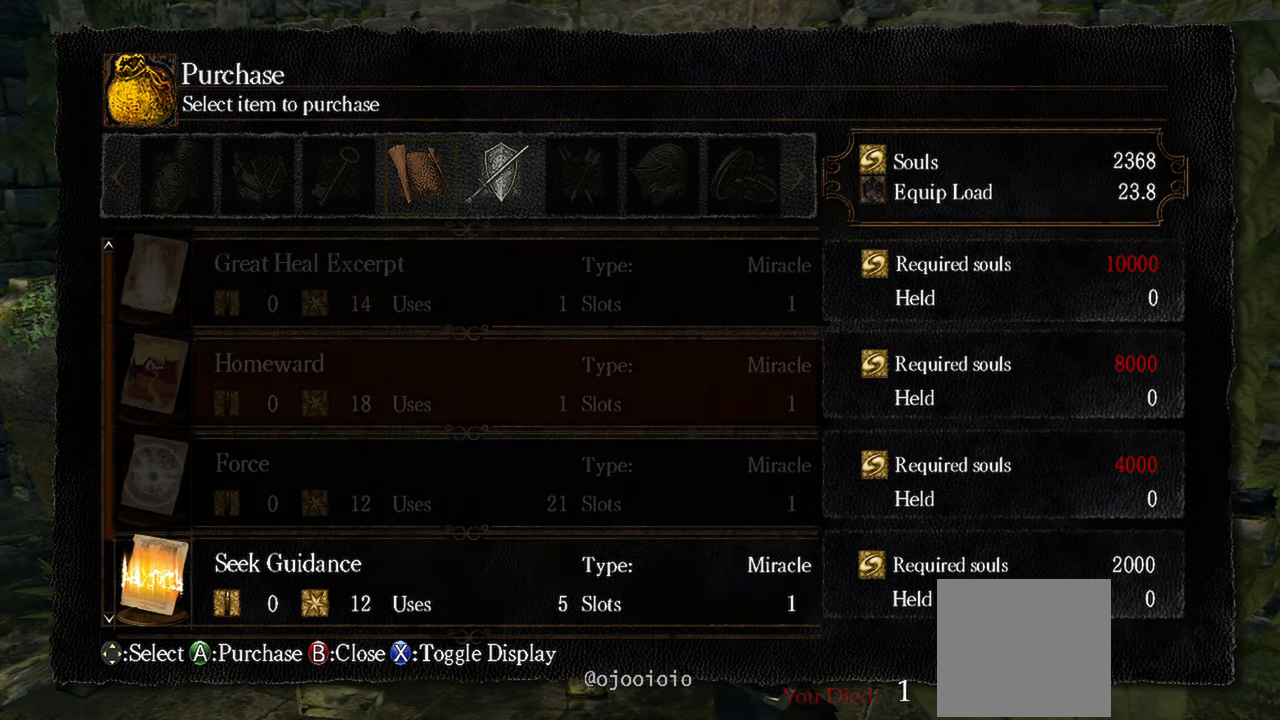
{"buttons": ["DPAD_DOWN"], "left_stick": "center", "right_stick": "center", "events": [[367, "DPAD_DOWN", "down"]]}
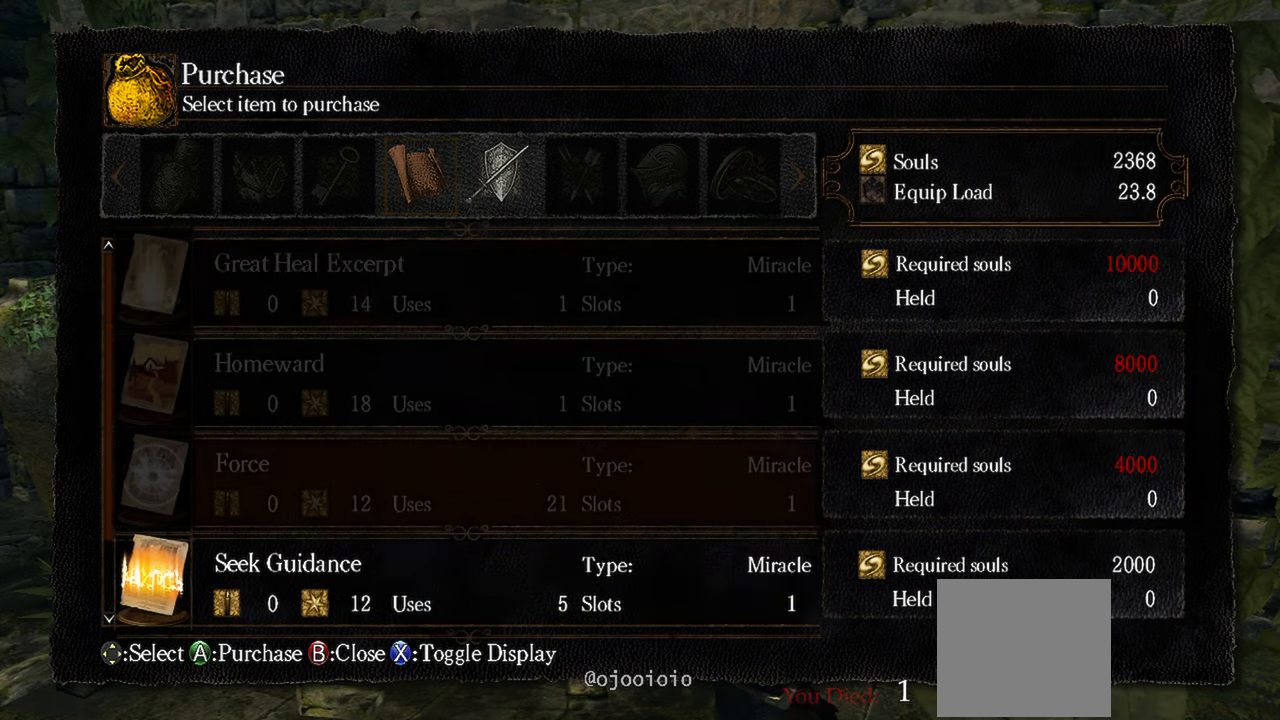
{"buttons": [], "left_stick": "center", "right_stick": "center", "events": [[33, "DPAD_DOWN", "up"], [167, "DPAD_DOWN", "down"], [333, "DPAD_DOWN", "up"]]}
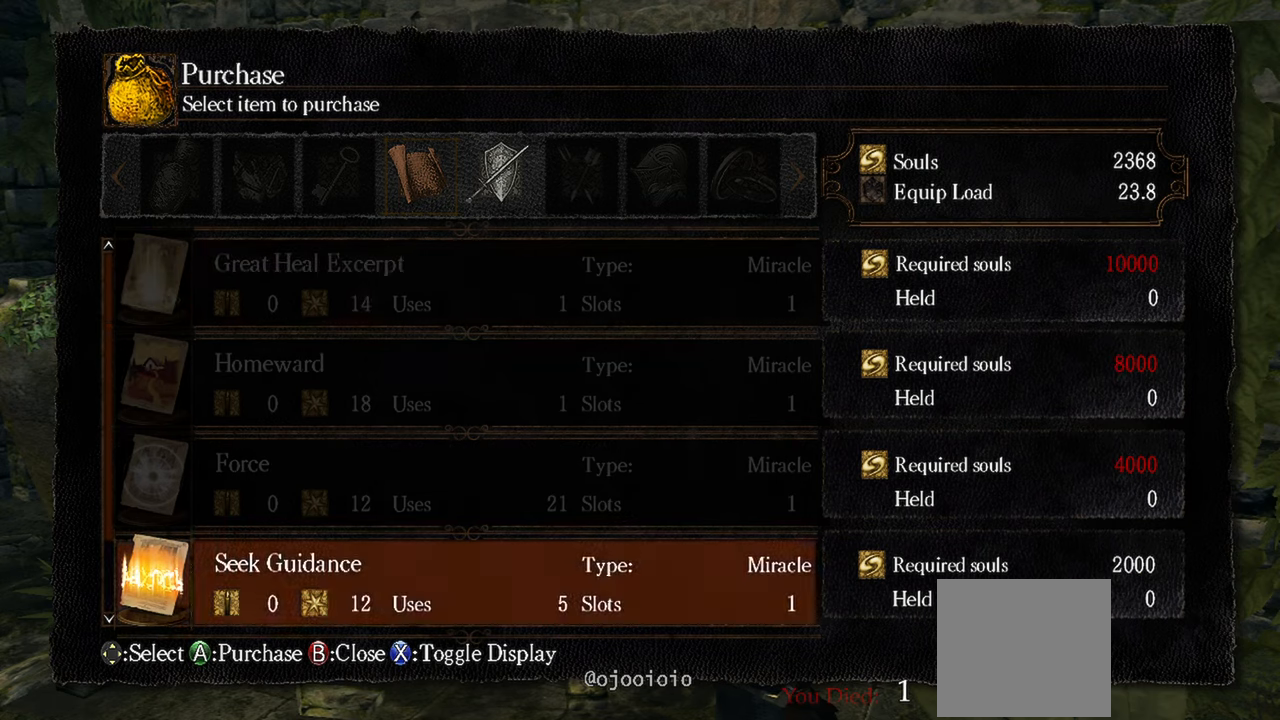
{"buttons": ["A"], "left_stick": "center", "right_stick": "center", "events": [[467, "A", "down"]]}
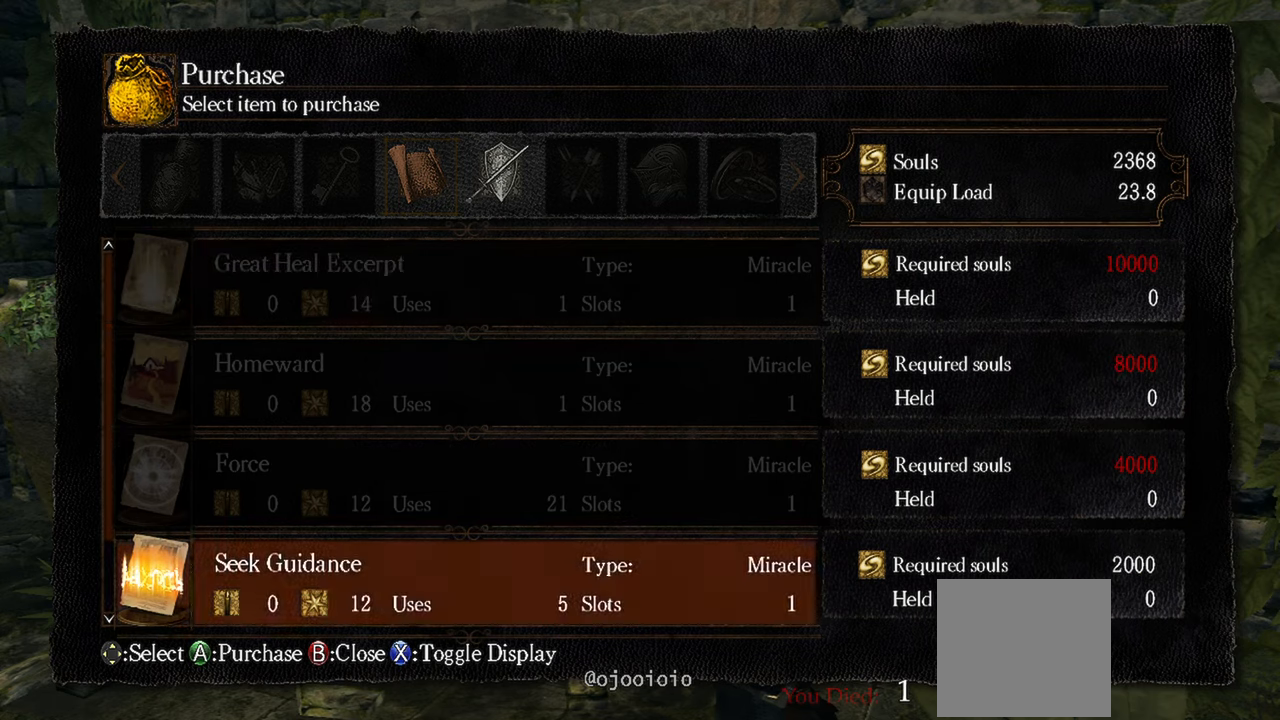
{"buttons": [], "left_stick": "center", "right_stick": "center", "events": [[167, "A", "up"]]}
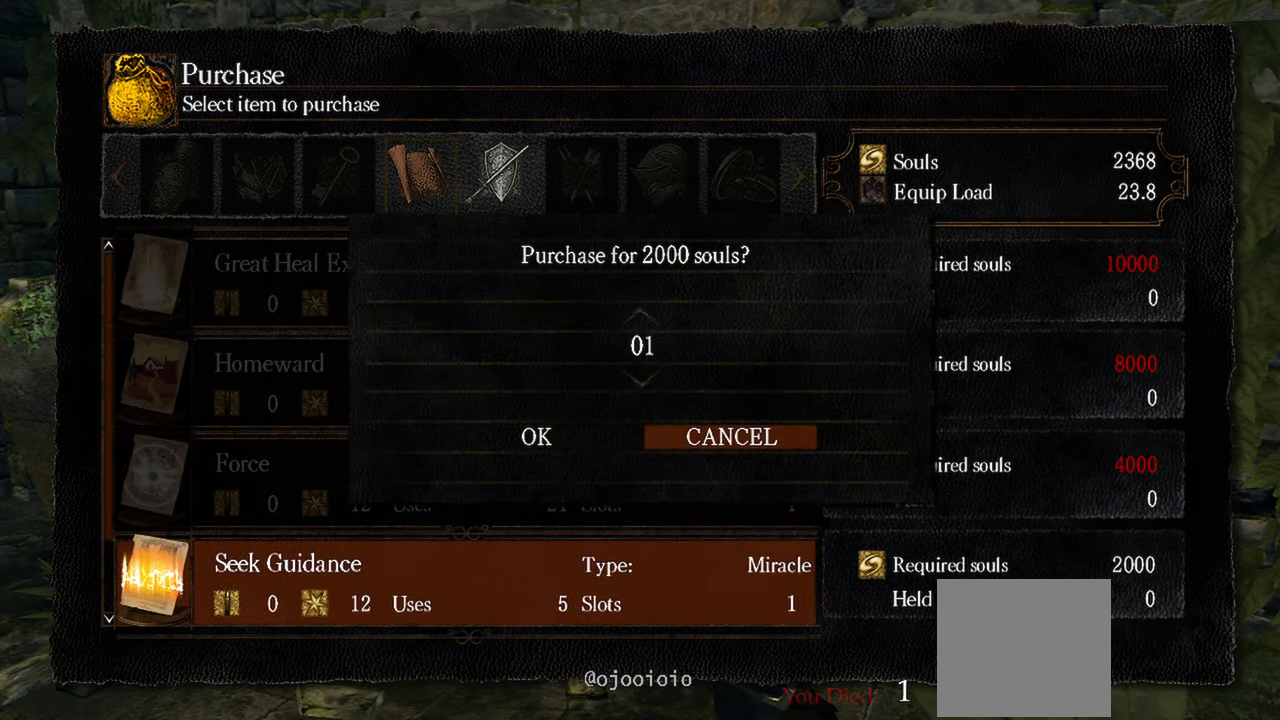
{"buttons": [], "left_stick": "center", "right_stick": "center", "events": []}
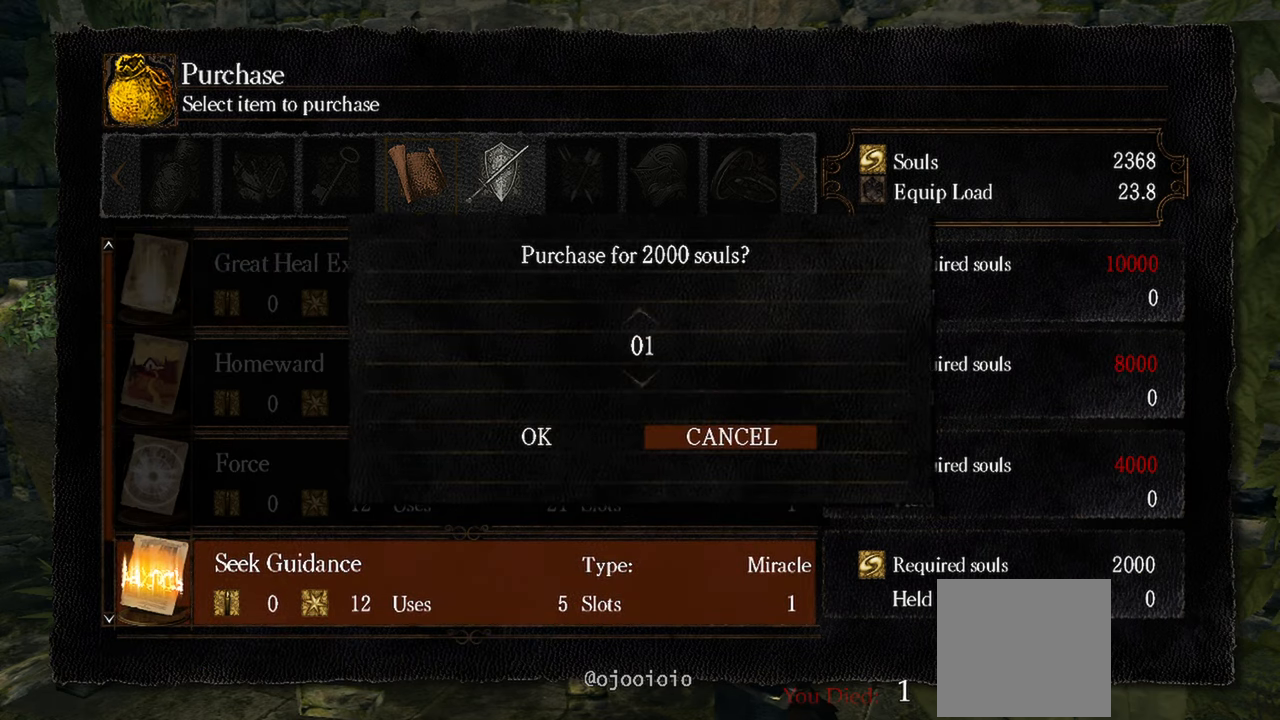
{"buttons": [], "left_stick": "center", "right_stick": "center", "events": [[233, "DPAD_LEFT", "down"], [400, "DPAD_LEFT", "up"]]}
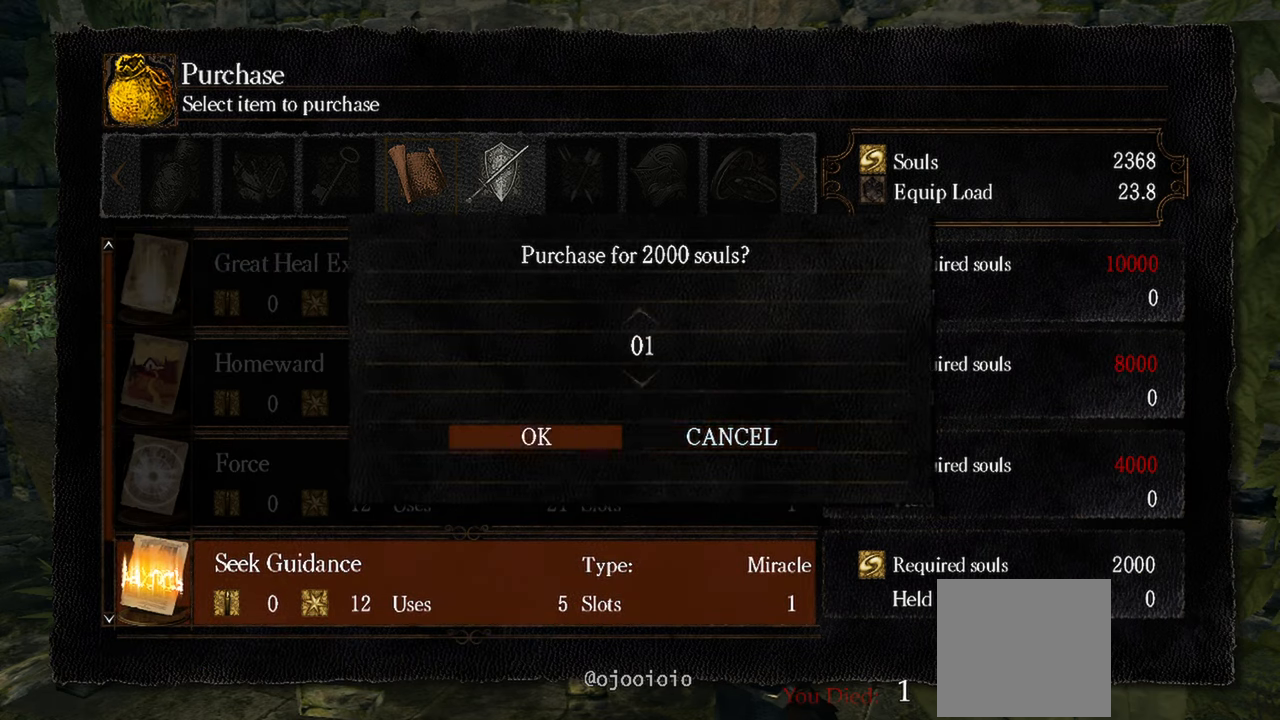
{"buttons": [], "left_stick": "center", "right_stick": "center", "events": []}
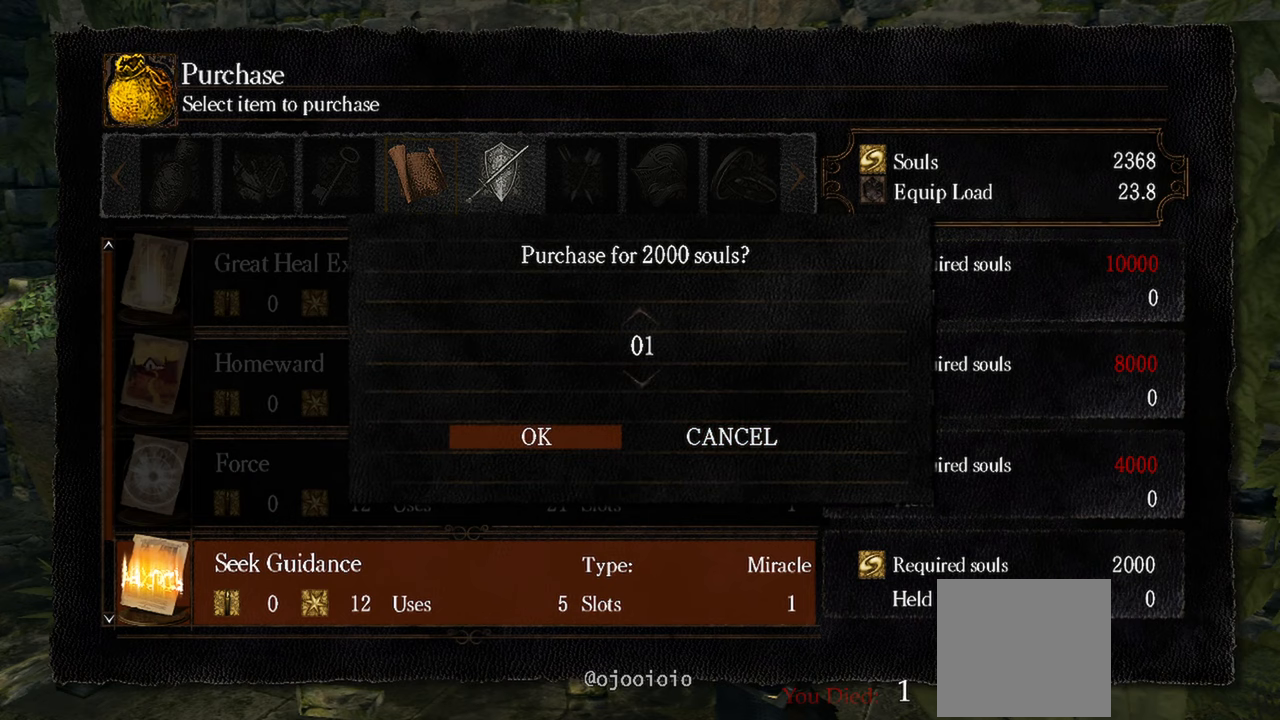
{"buttons": [], "left_stick": "center", "right_stick": "center", "events": []}
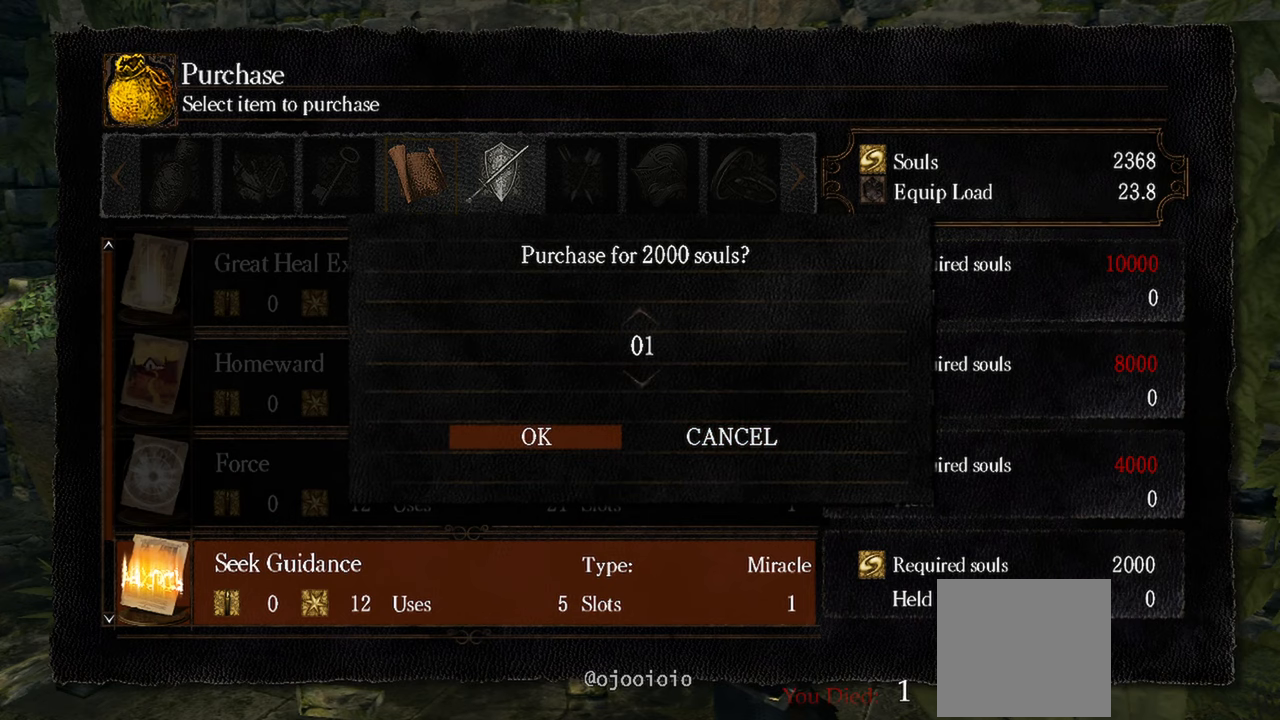
{"buttons": [], "left_stick": "center", "right_stick": "center", "events": [[367, "A", "down"], [500, "A", "up"]]}
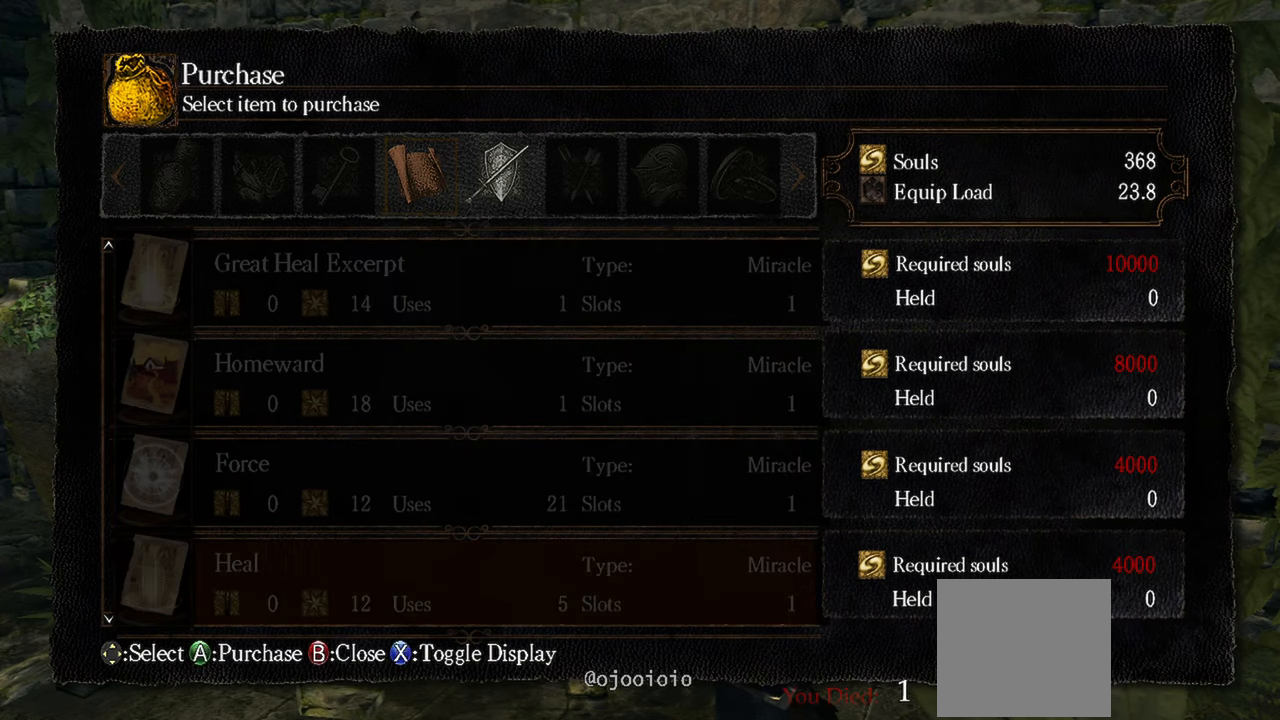
{"buttons": [], "left_stick": "center", "right_stick": "center", "events": []}
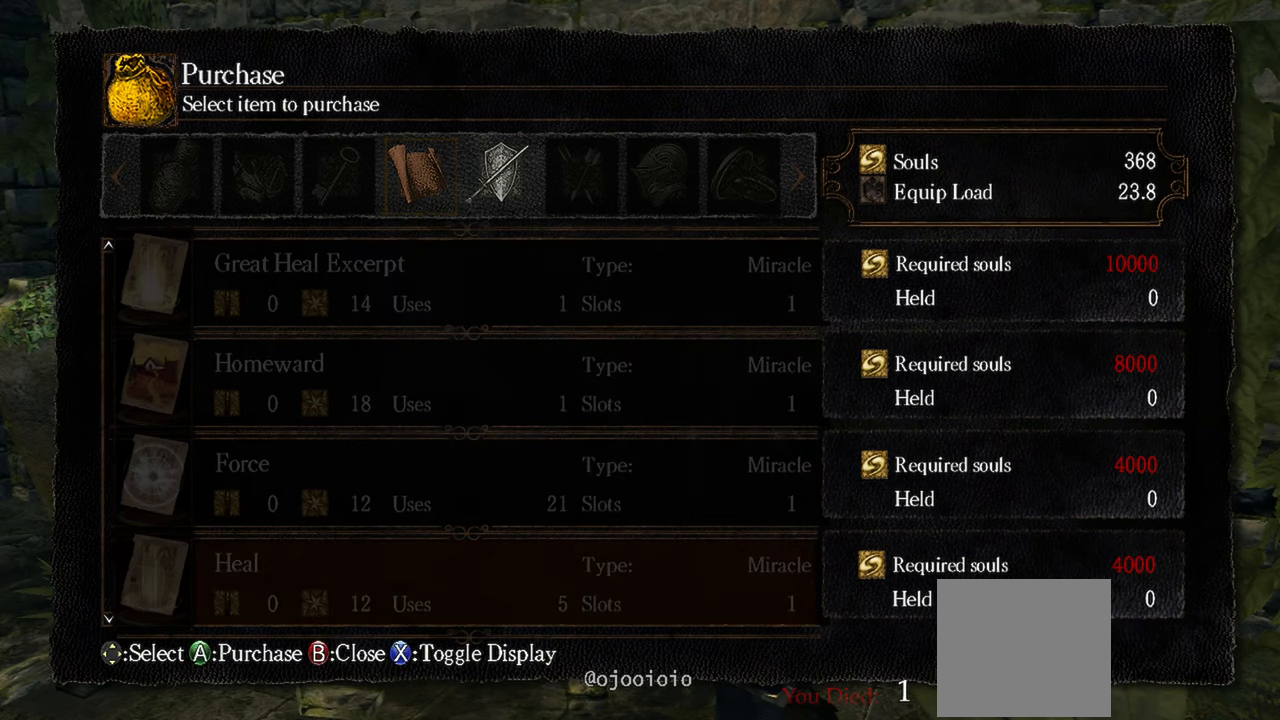
{"buttons": ["DPAD_DOWN"], "left_stick": "center", "right_stick": "center", "events": [[400, "DPAD_DOWN", "down"]]}
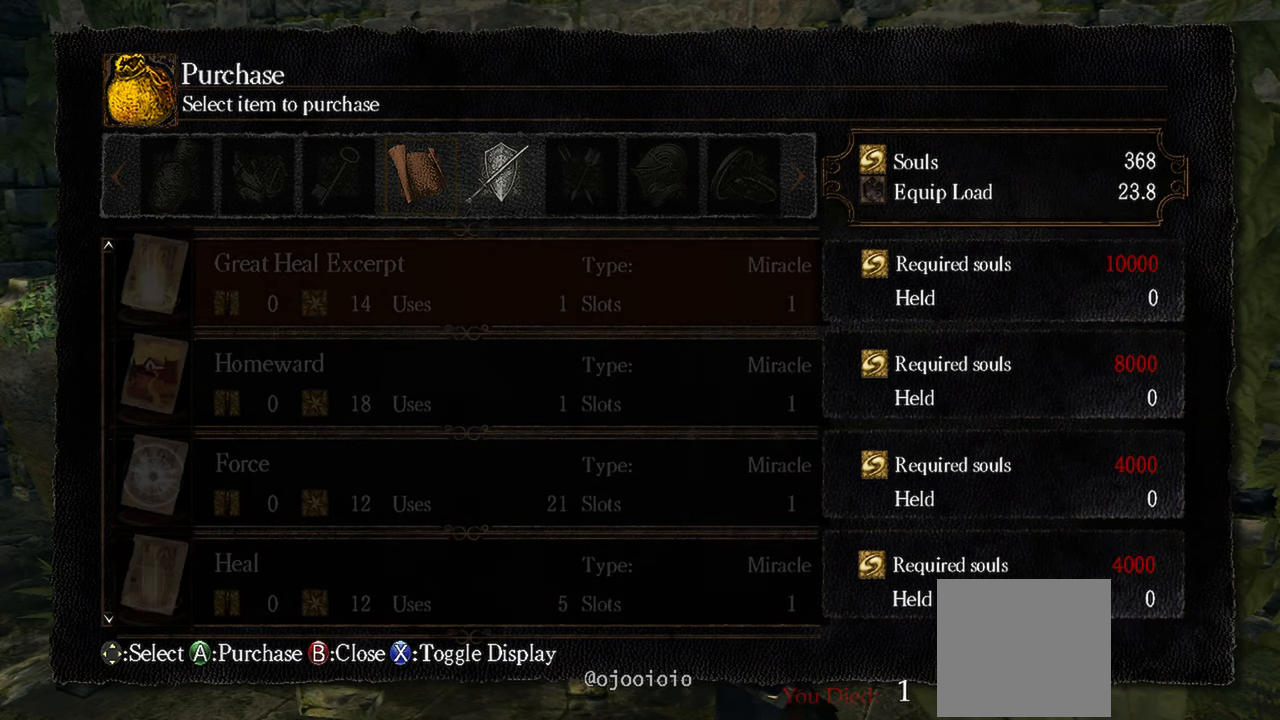
{"buttons": ["DPAD_DOWN"], "left_stick": "center", "right_stick": "center", "events": [[100, "DPAD_DOWN", "up"], [433, "DPAD_DOWN", "down"]]}
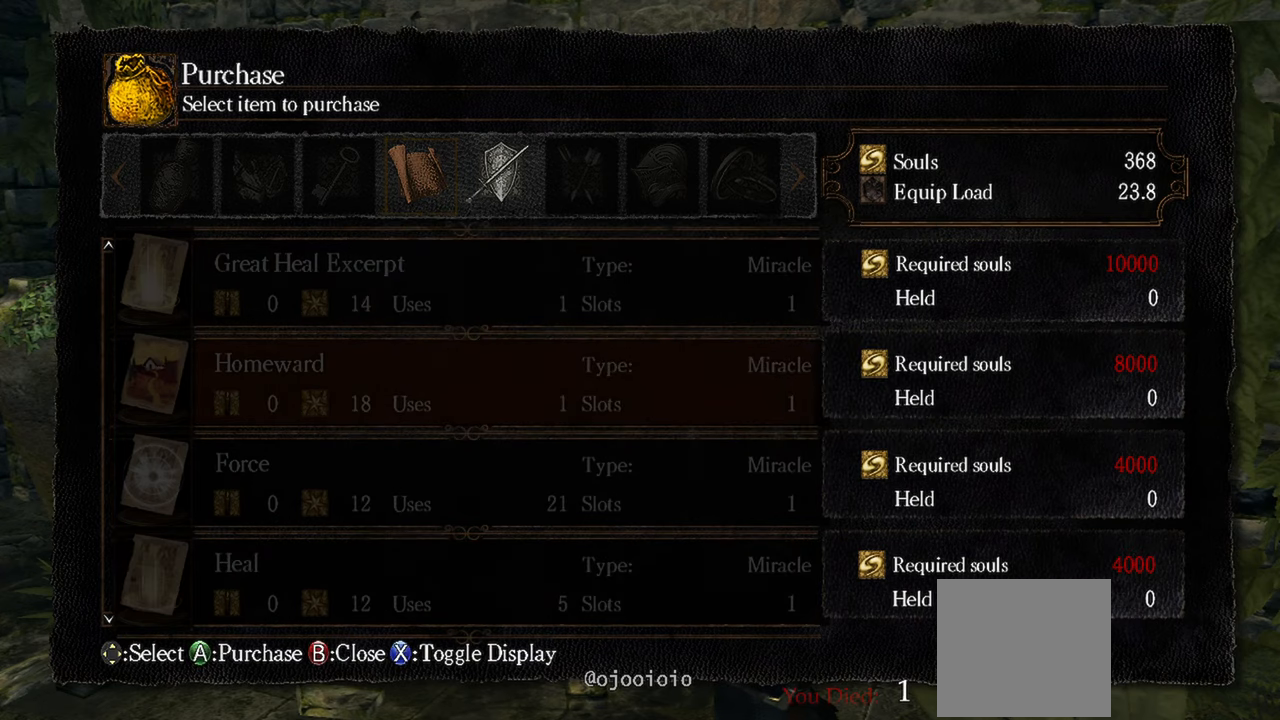
{"buttons": [], "left_stick": "center", "right_stick": "center", "events": [[100, "DPAD_DOWN", "up"], [233, "B", "down"], [333, "B", "up"]]}
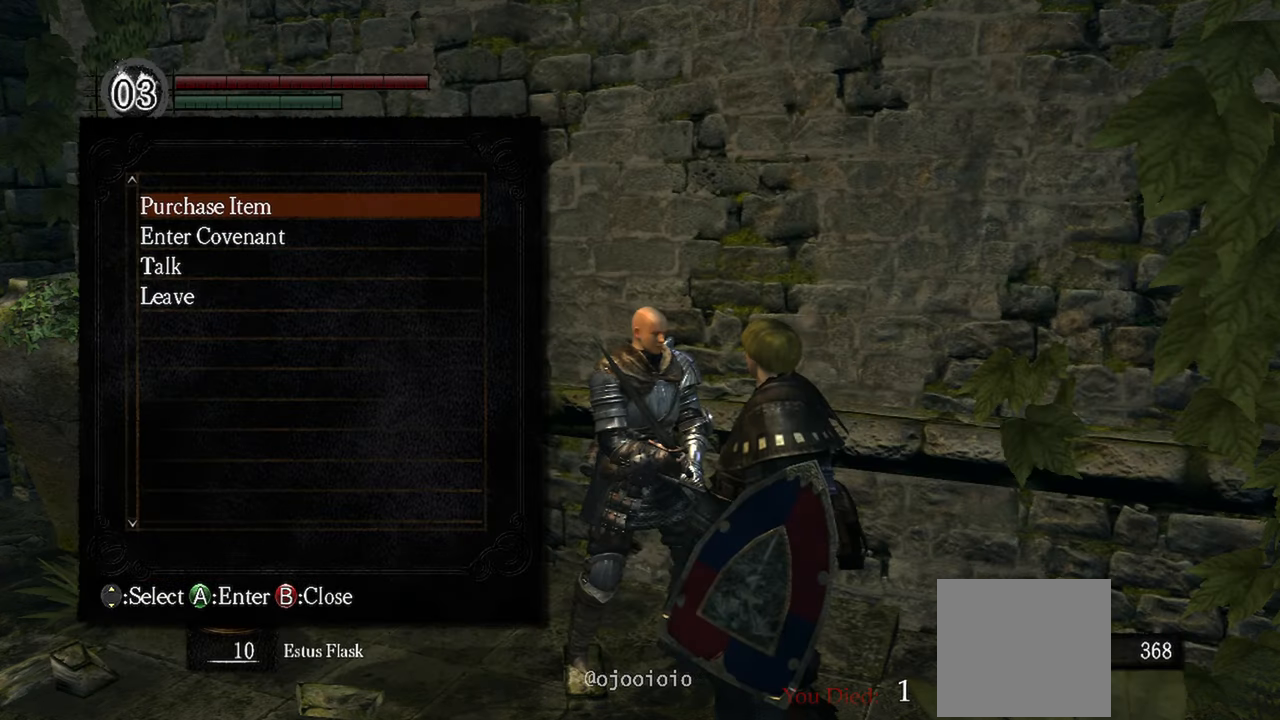
{"buttons": [], "left_stick": "center", "right_stick": "center", "events": []}
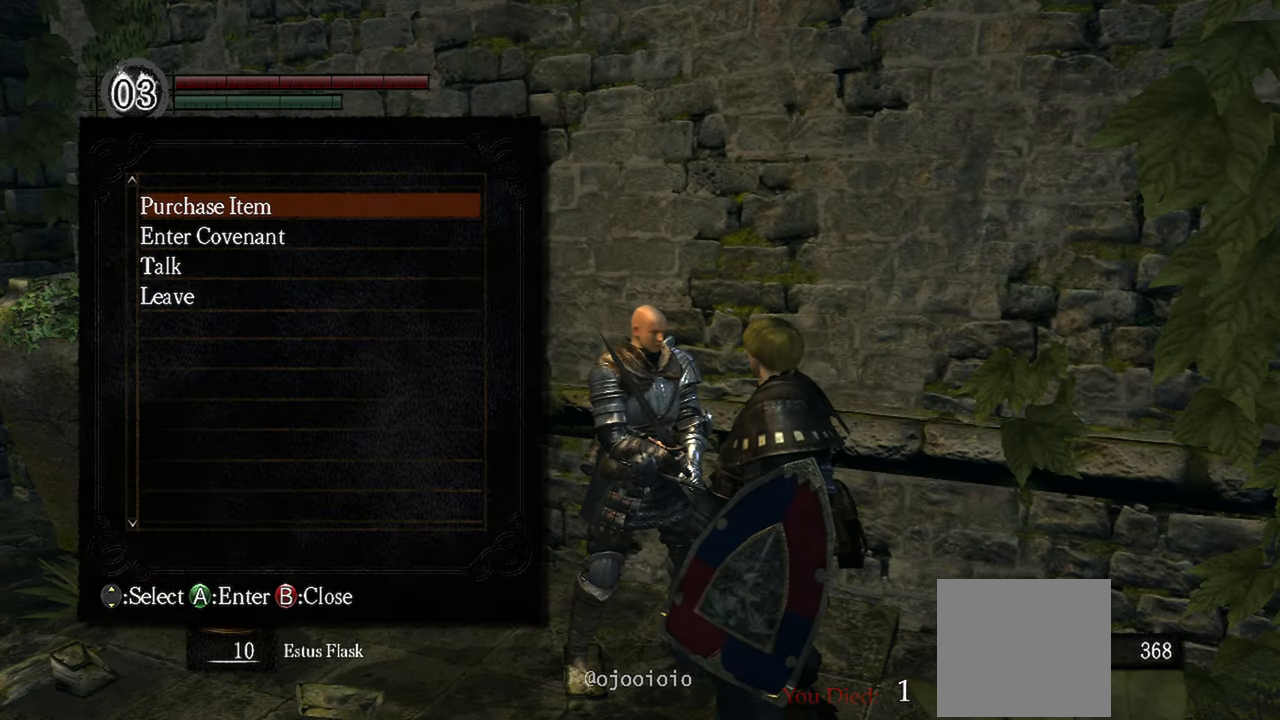
{"buttons": ["DPAD_DOWN"], "left_stick": "center", "right_stick": "center", "events": [[167, "DPAD_DOWN", "down"], [367, "DPAD_DOWN", "up"], [500, "DPAD_DOWN", "down"]]}
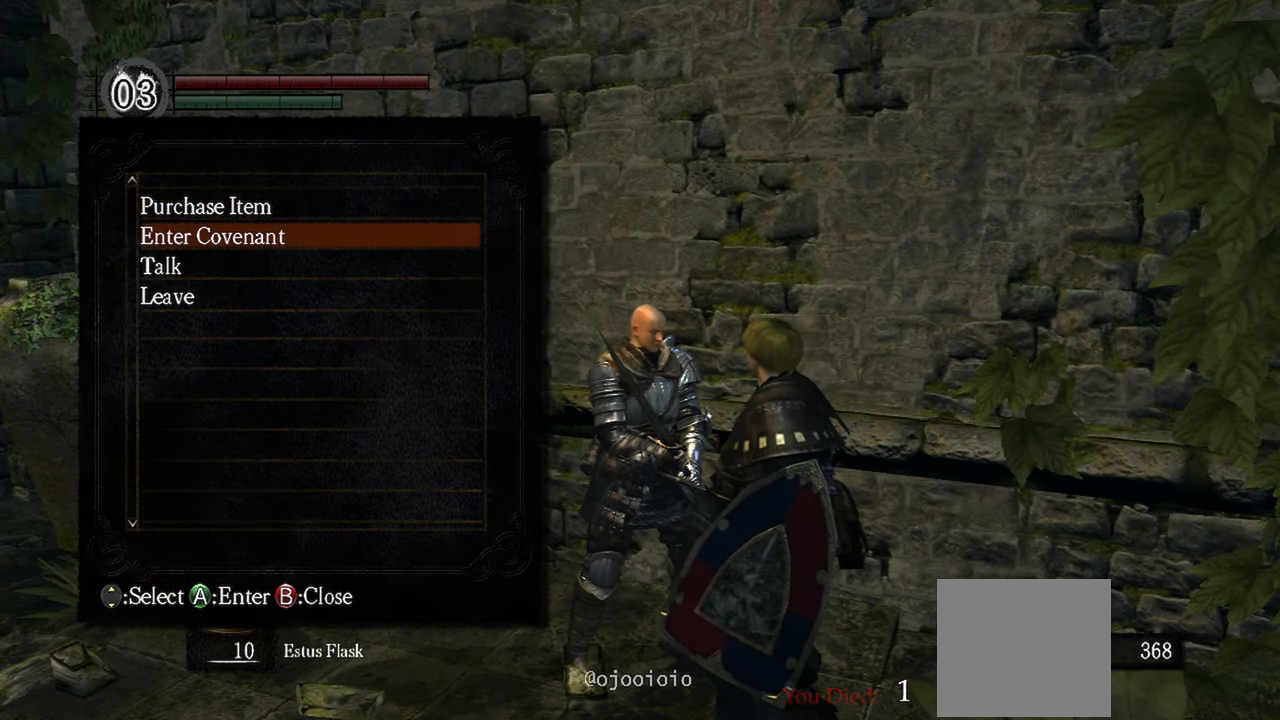
{"buttons": [], "left_stick": "center", "right_stick": "center", "events": [[133, "DPAD_DOWN", "up"], [150, "A", "down"], [300, "A", "up"]]}
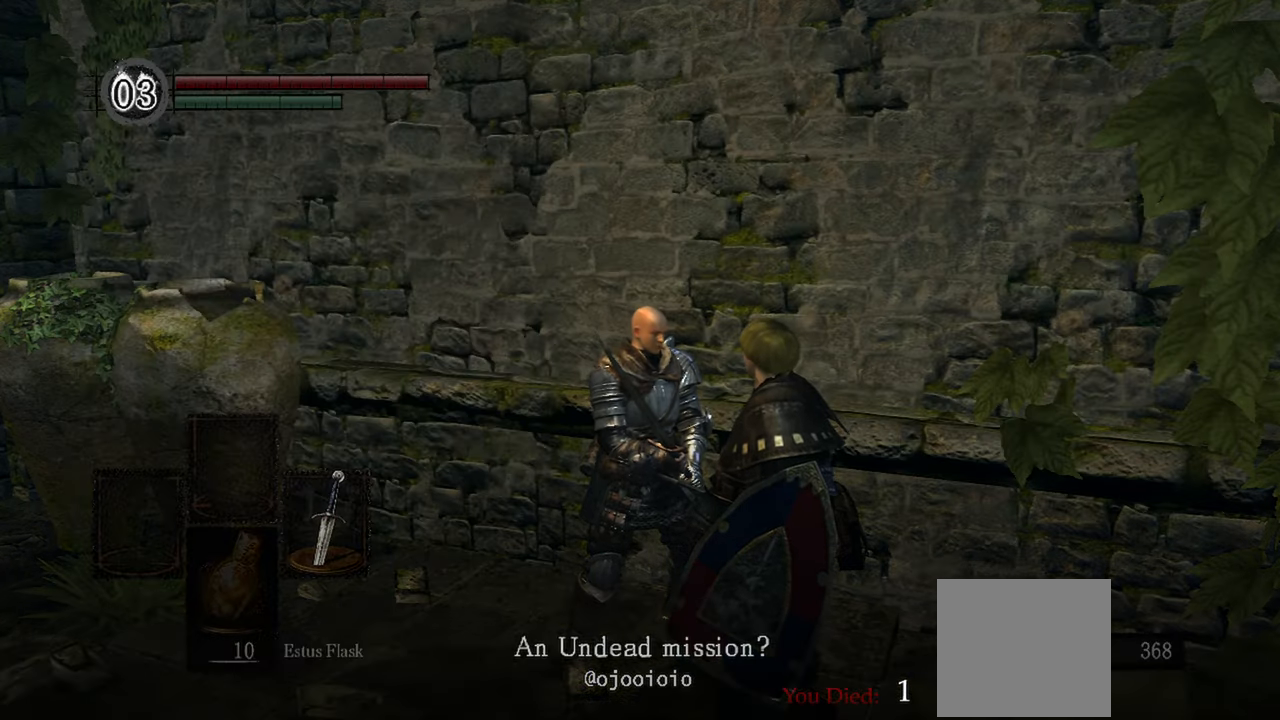
{"buttons": [], "left_stick": "center", "right_stick": "center", "events": [[233, "right_stick", "right"], [433, "right_stick", "center"]]}